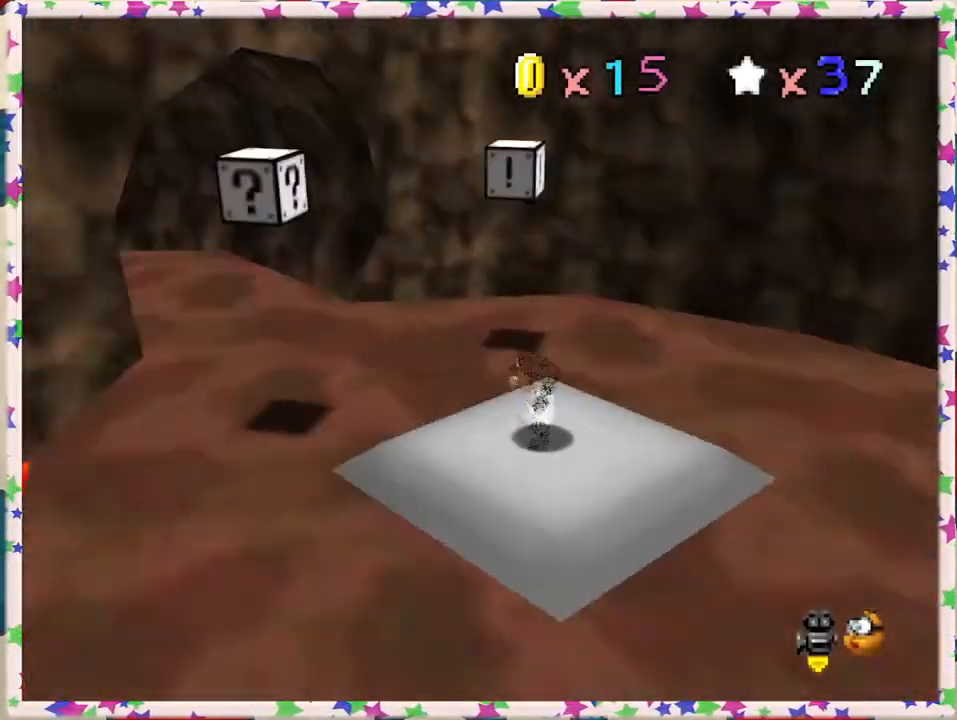
Gameplay with a controller (Nintendo layout); each line is a JSON object with the inputs held at the frame after it. "events" lists button and stick changes between this image and that frame as [ms after this image, input, new state], when the widget could be followed in between. Not read: L3 R3.
{"buttons": [], "left_stick": "up", "events": [[50, "C_RIGHT", "up"], [167, "C_RIGHT", "down"], [233, "C_RIGHT", "up"], [250, "left_stick", "up"]]}
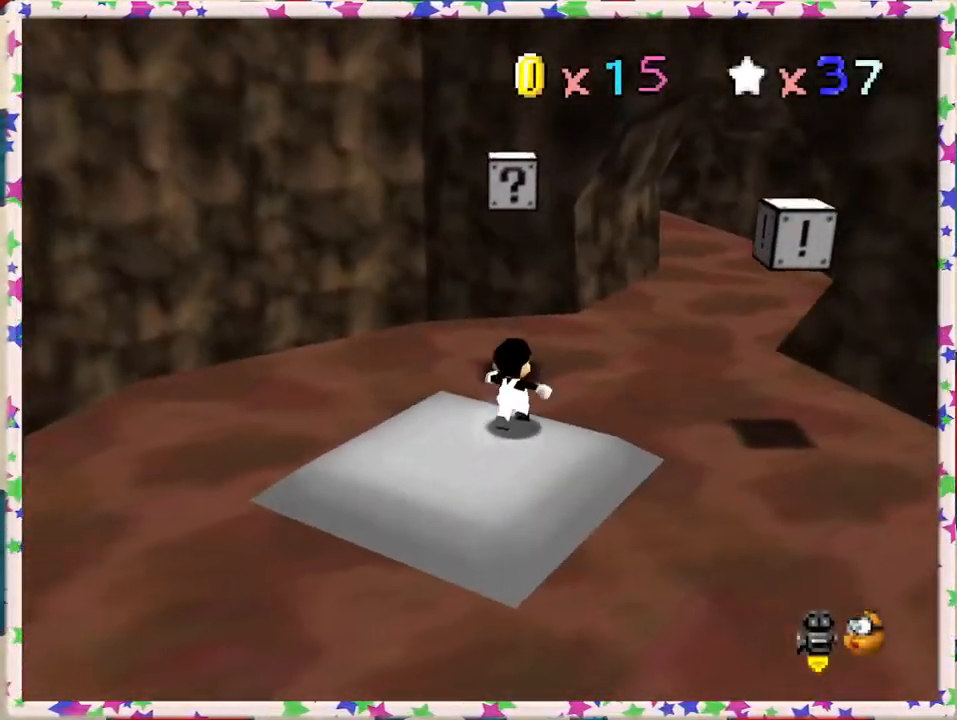
{"buttons": [], "left_stick": "right", "events": [[183, "left_stick", "up-right"], [317, "left_stick", "right"]]}
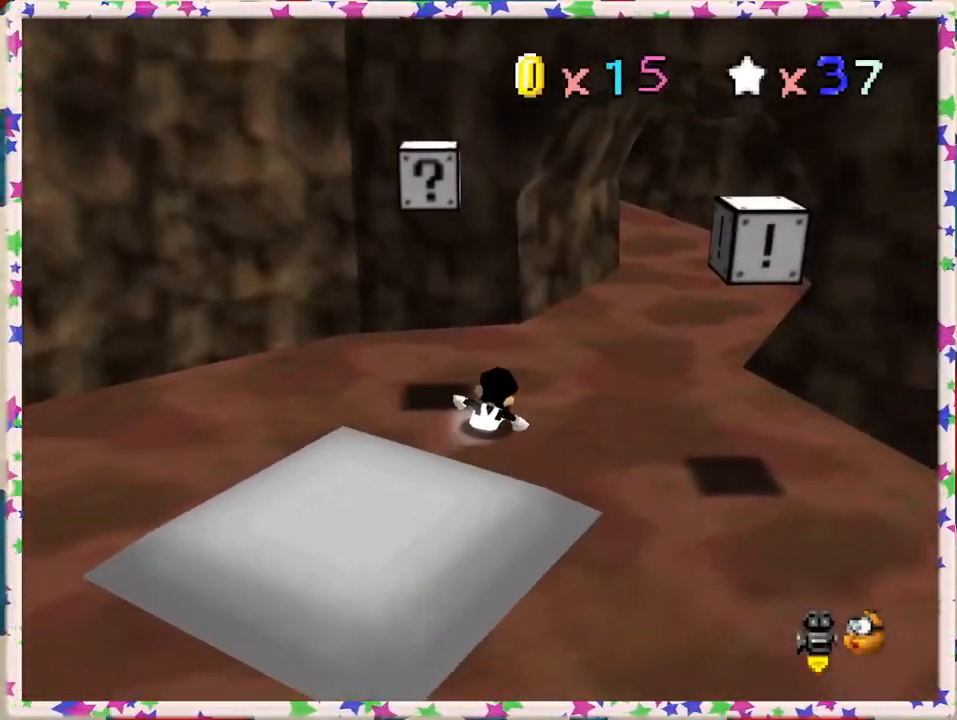
{"buttons": [], "left_stick": "down-right", "events": [[117, "left_stick", "down-right"], [300, "A", "down"], [417, "A", "up"]]}
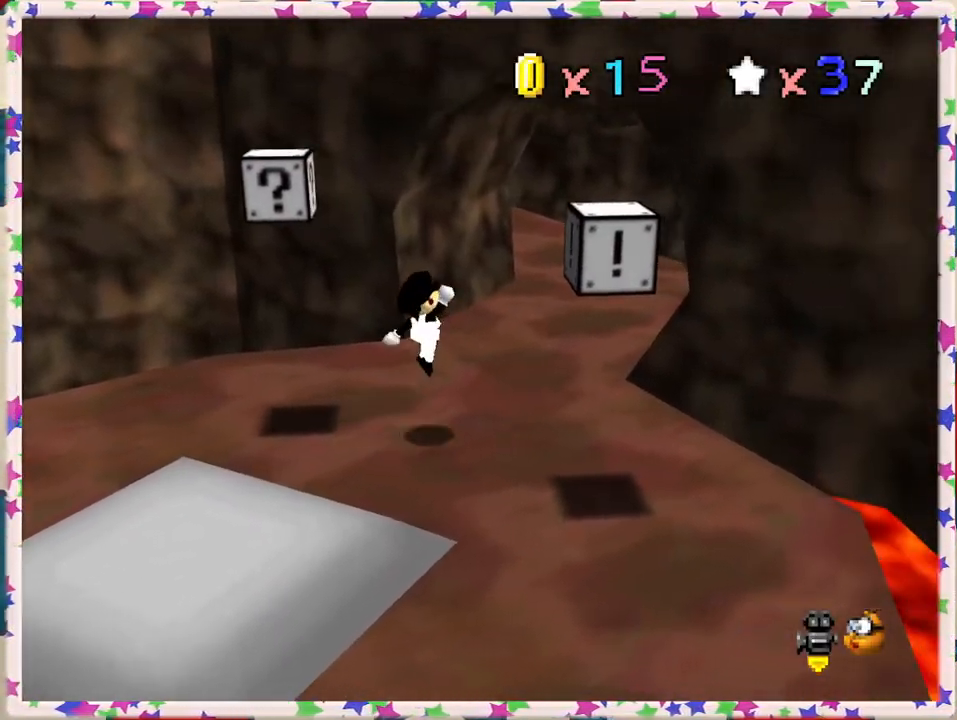
{"buttons": [], "left_stick": "down-right", "events": [[183, "left_stick", "center"], [333, "left_stick", "down-right"]]}
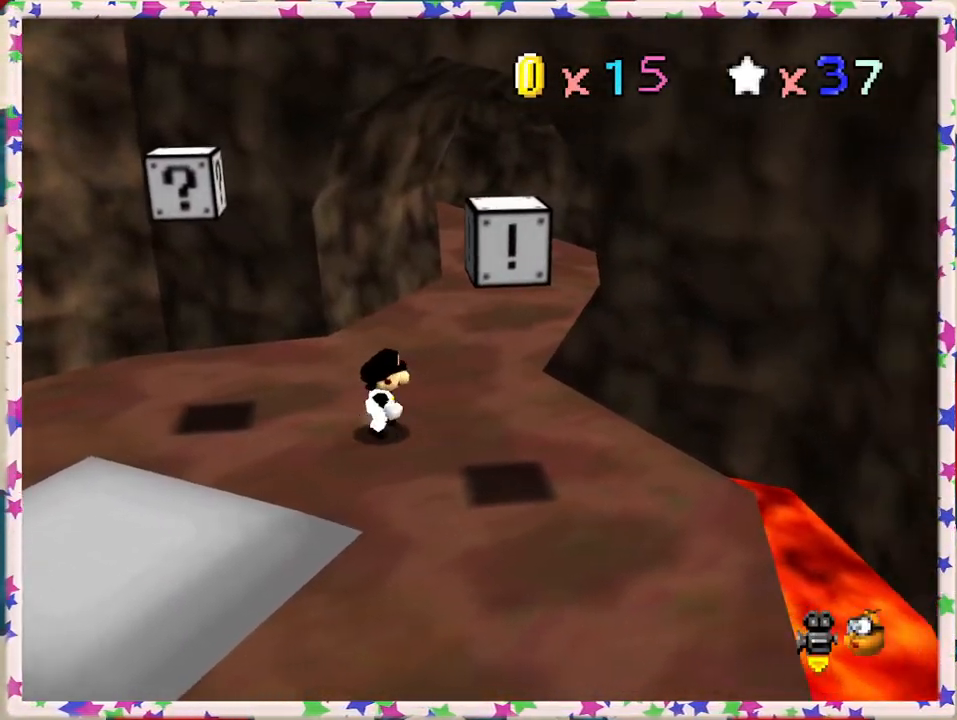
{"buttons": ["A"], "left_stick": "center", "events": [[200, "left_stick", "down"], [367, "left_stick", "center"], [467, "A", "down"]]}
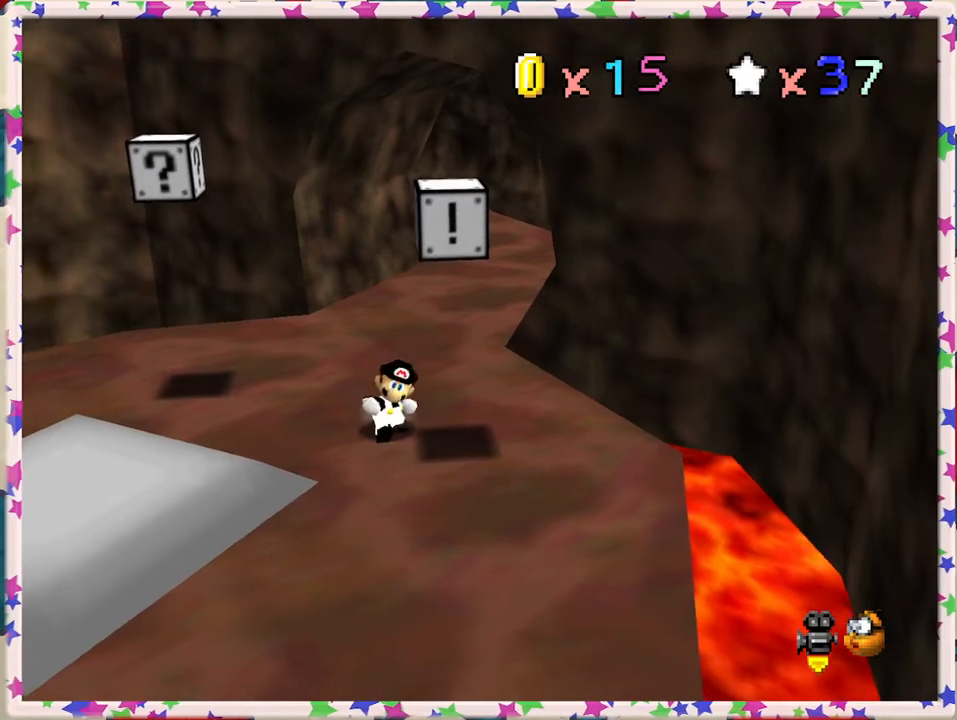
{"buttons": [], "left_stick": "center", "events": [[17, "left_stick", "up-right"], [200, "A", "up"], [317, "left_stick", "center"]]}
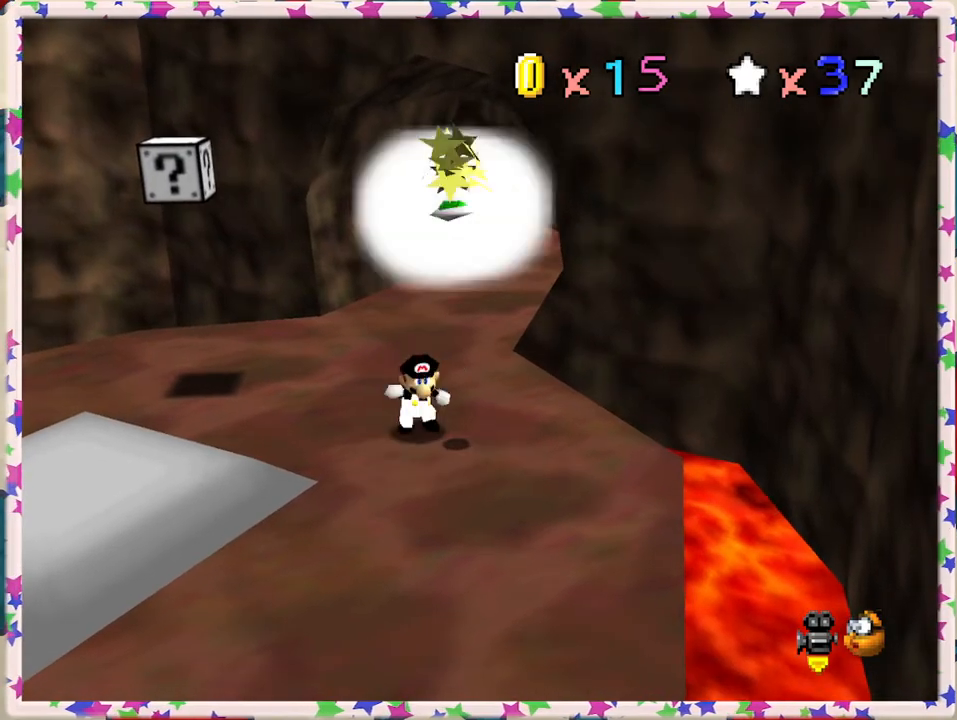
{"buttons": [], "left_stick": "down-right", "events": [[17, "left_stick", "down-right"], [50, "A", "down"], [250, "left_stick", "center"], [350, "left_stick", "right"], [433, "left_stick", "down-right"], [500, "A", "up"]]}
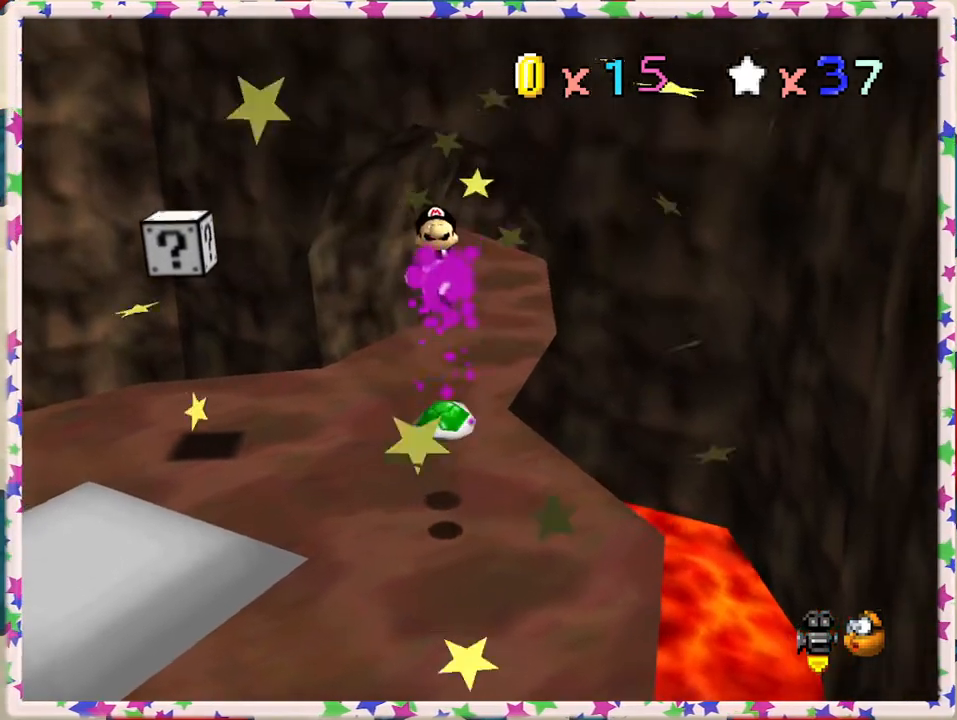
{"buttons": [], "left_stick": "down-left", "events": [[17, "left_stick", "down"], [450, "left_stick", "down-left"]]}
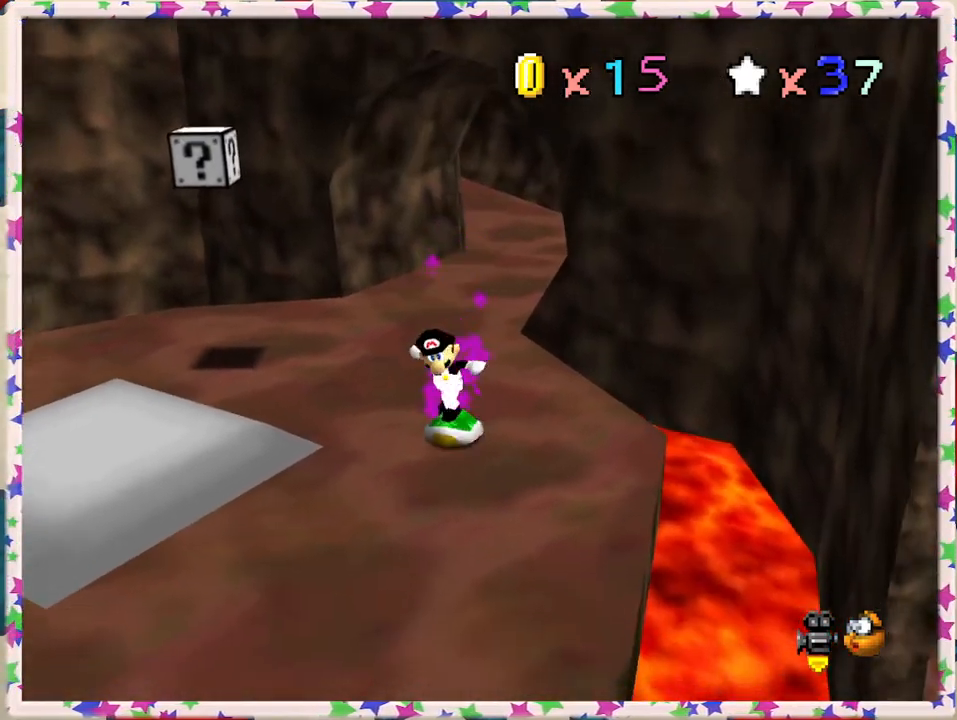
{"buttons": [], "left_stick": "up-right", "events": [[17, "left_stick", "left"], [133, "left_stick", "up-left"], [233, "left_stick", "up"], [367, "left_stick", "up-right"]]}
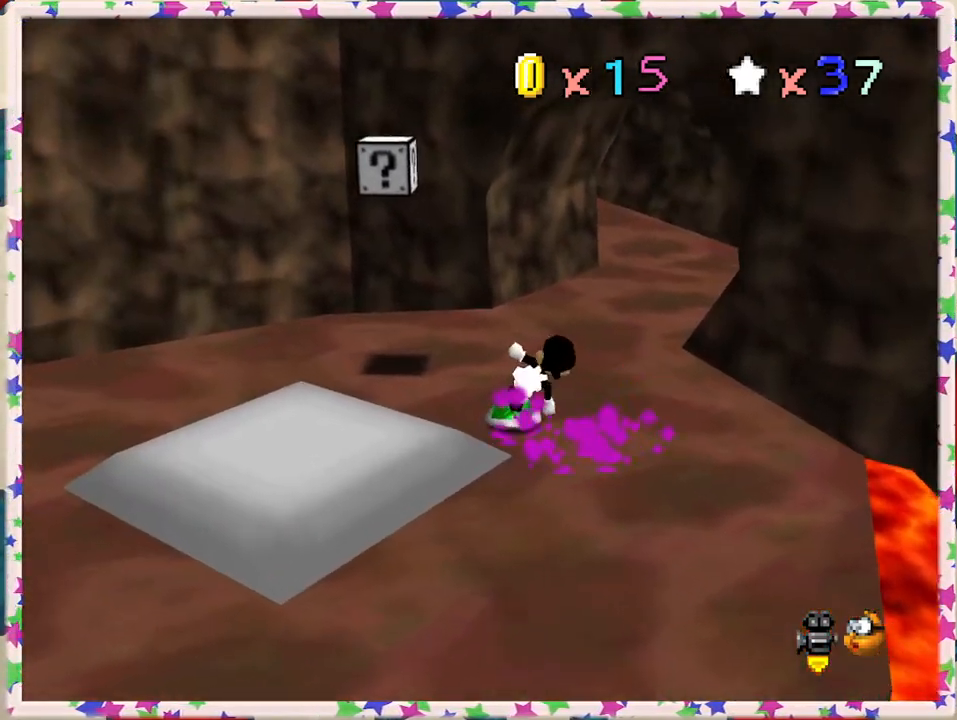
{"buttons": [], "left_stick": "up-right", "events": []}
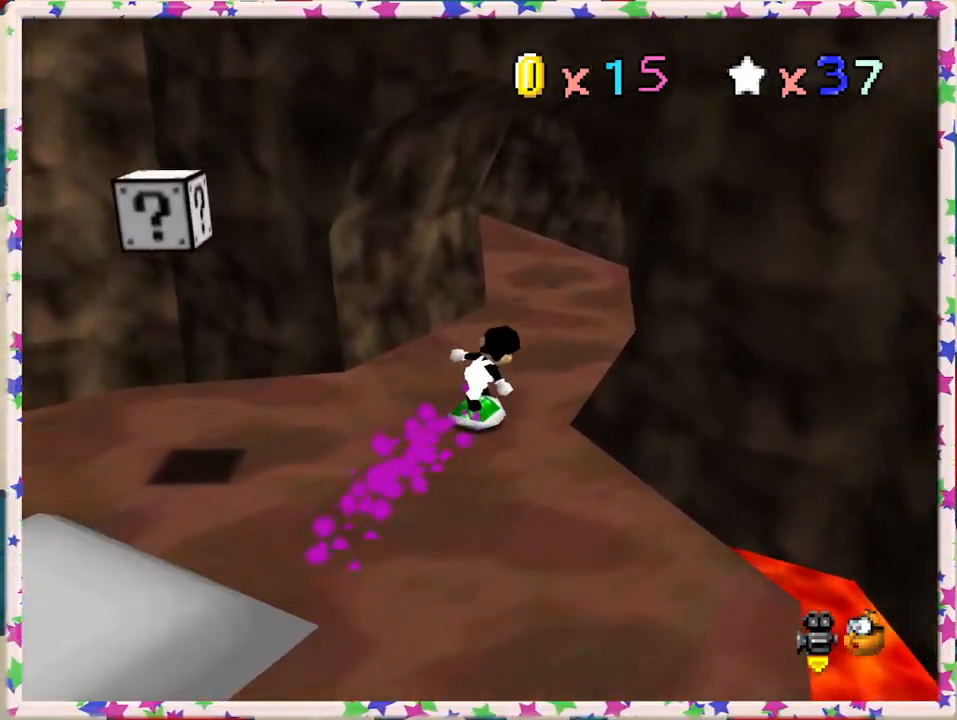
{"buttons": ["C_RIGHT"], "left_stick": "up-right", "events": [[417, "C_RIGHT", "down"]]}
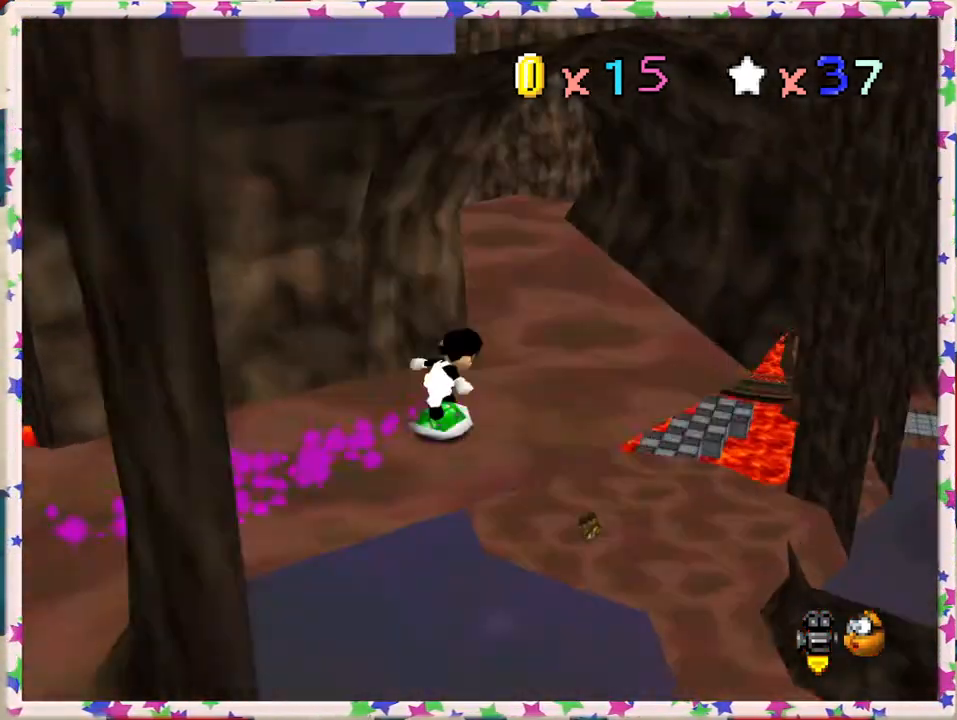
{"buttons": [], "left_stick": "up", "events": [[33, "C_RIGHT", "up"], [500, "left_stick", "up"]]}
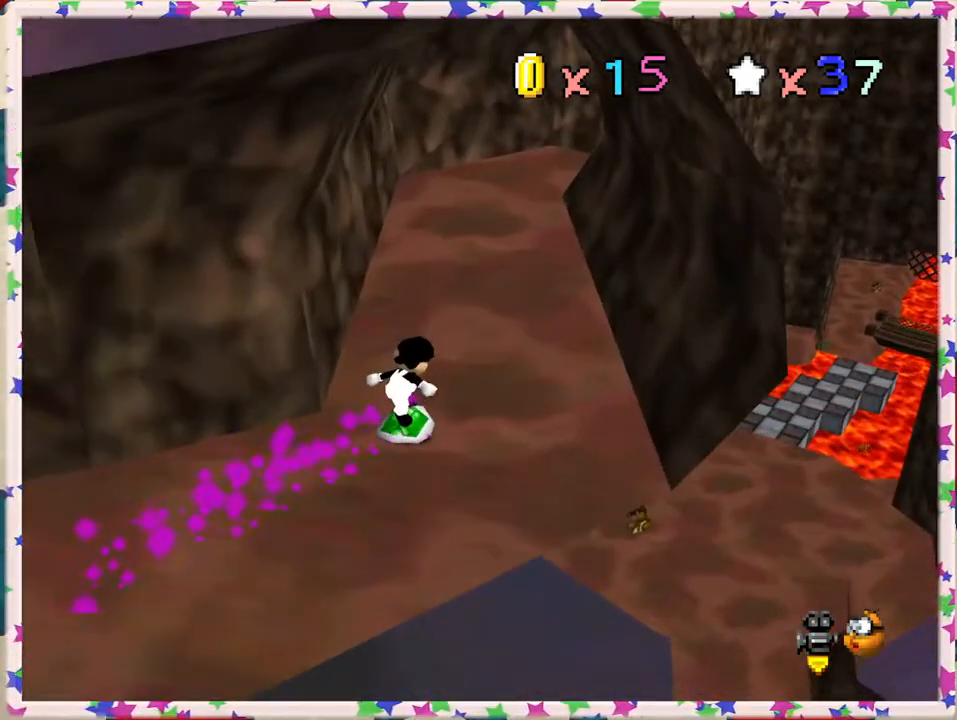
{"buttons": ["C_LEFT"], "left_stick": "up-right", "events": [[383, "left_stick", "up-right"], [500, "C_LEFT", "down"]]}
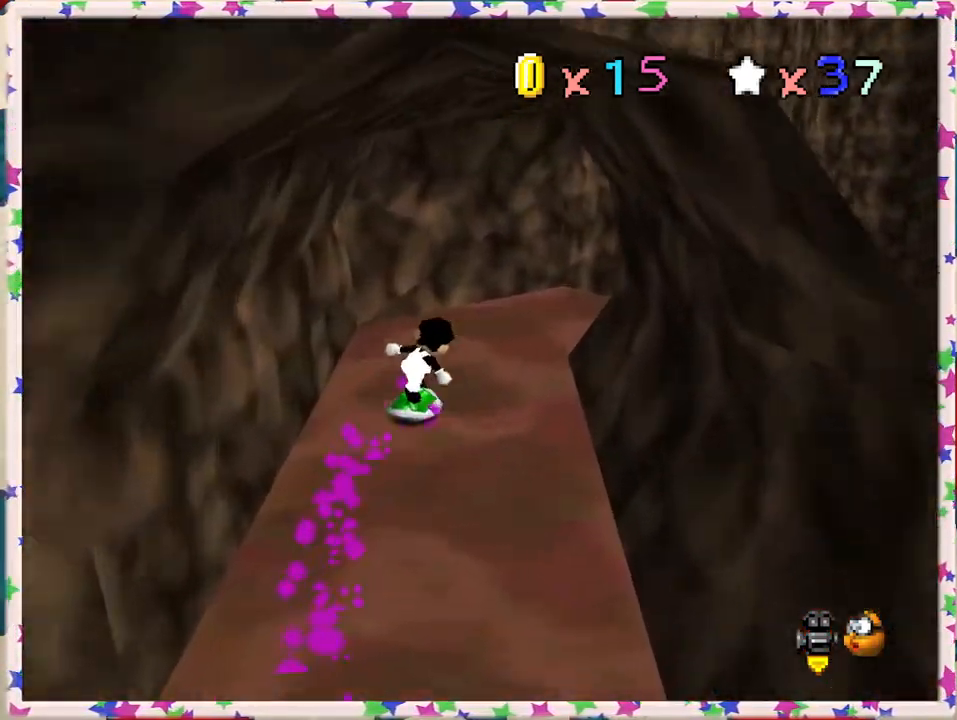
{"buttons": [], "left_stick": "up", "events": [[17, "left_stick", "up"], [83, "C_LEFT", "up"]]}
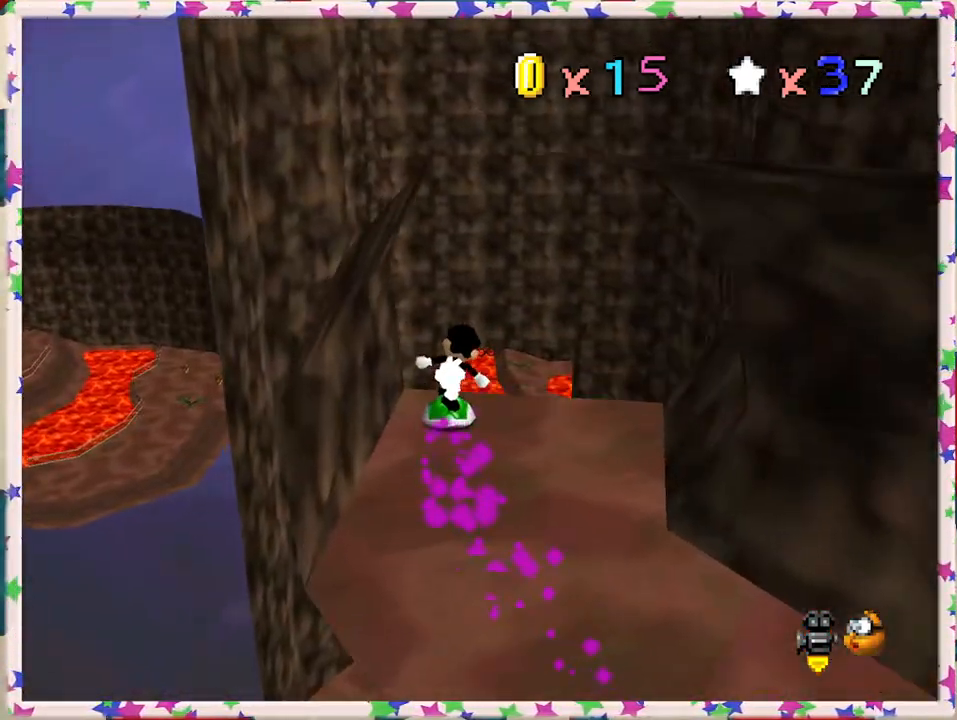
{"buttons": [], "left_stick": "right", "events": [[167, "A", "down"], [283, "A", "up"], [483, "left_stick", "right"]]}
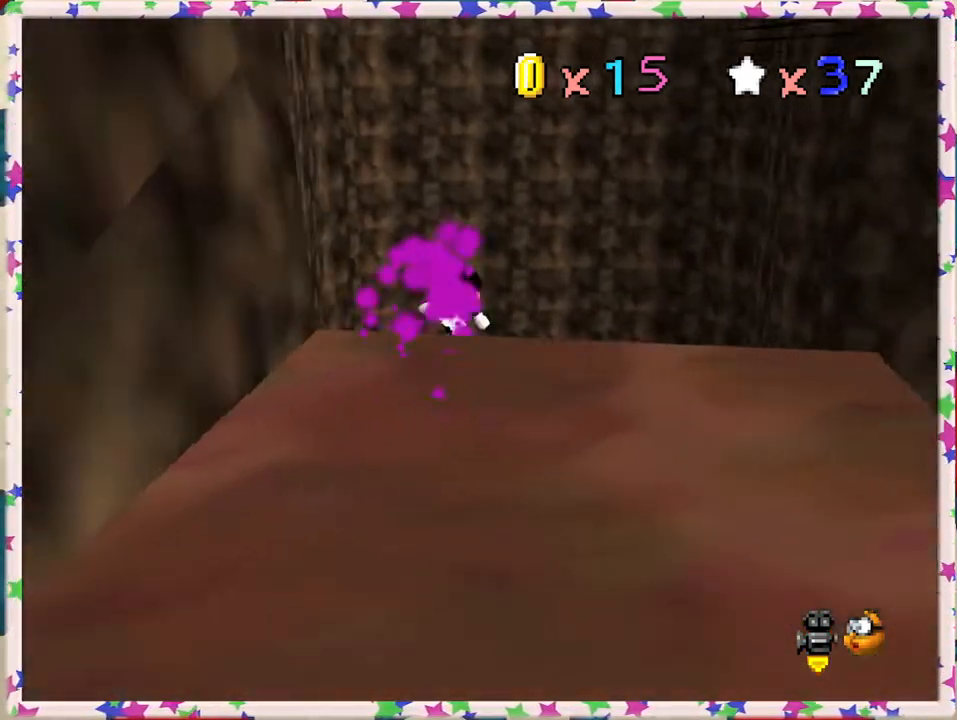
{"buttons": ["C_LEFT"], "left_stick": "down-right", "events": [[17, "C_LEFT", "down"], [100, "left_stick", "down"], [117, "C_LEFT", "up"], [267, "left_stick", "center"], [383, "C_LEFT", "down"], [417, "left_stick", "down-right"]]}
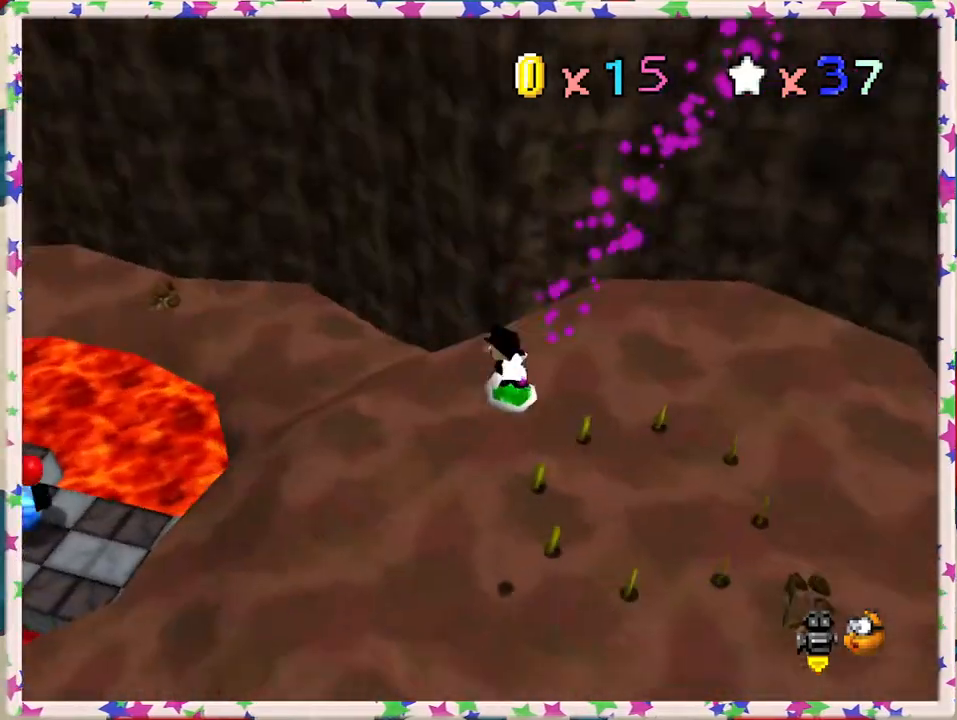
{"buttons": [], "left_stick": "up", "events": [[33, "C_LEFT", "up"], [100, "left_stick", "right"], [183, "C_LEFT", "down"], [317, "C_LEFT", "up"], [367, "left_stick", "up-right"], [417, "C_LEFT", "down"], [467, "left_stick", "up"], [500, "C_LEFT", "up"]]}
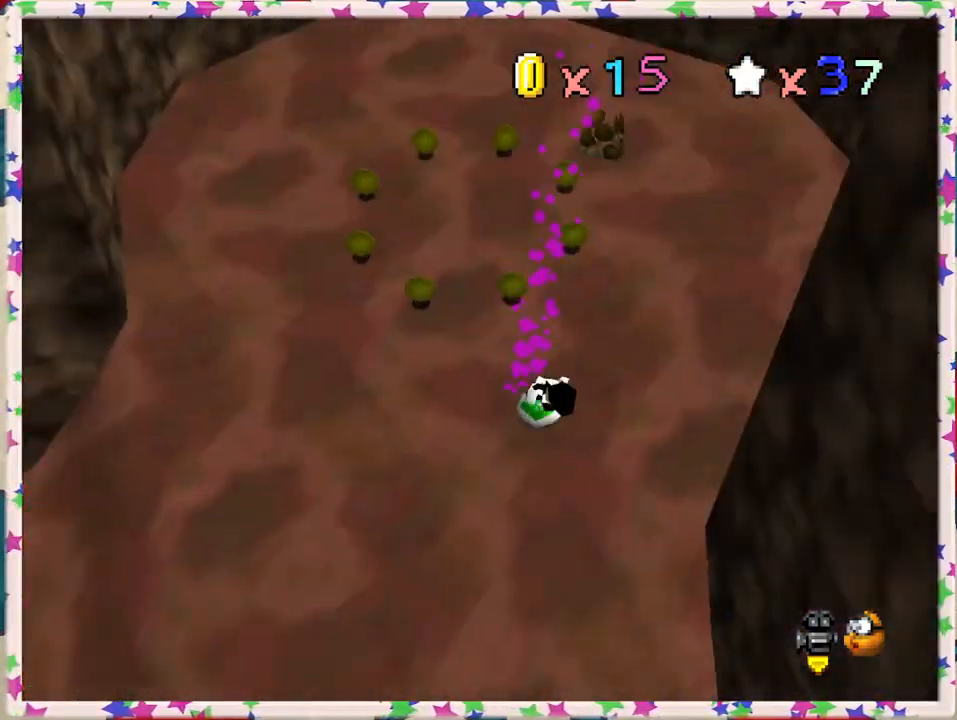
{"buttons": [], "left_stick": "left", "events": [[117, "C_LEFT", "down"], [117, "left_stick", "up-left"], [200, "C_LEFT", "up"], [317, "left_stick", "left"]]}
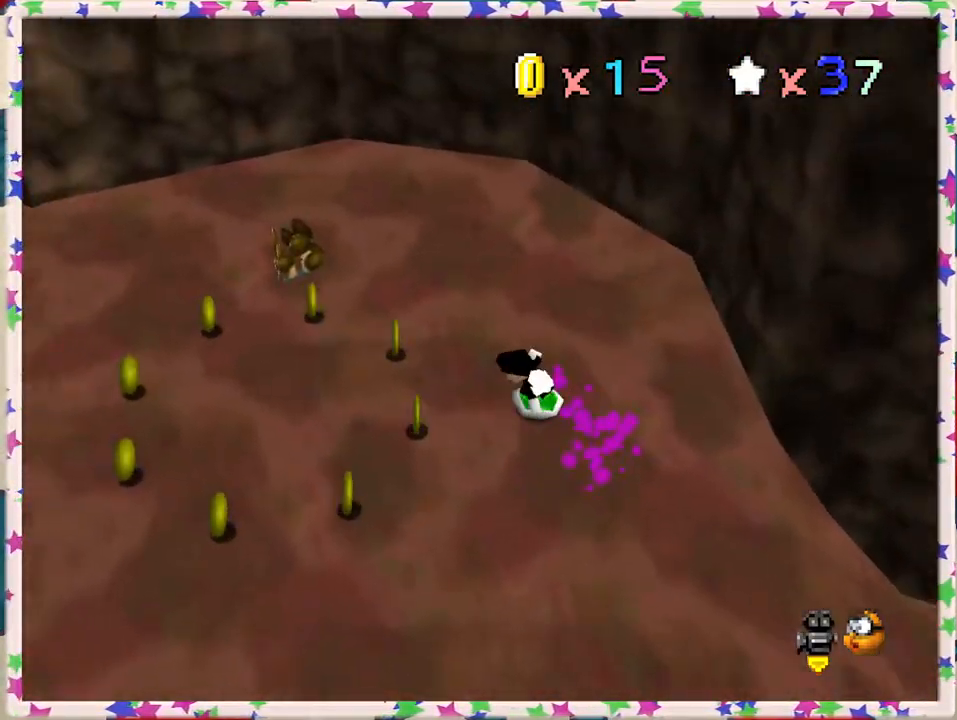
{"buttons": [], "left_stick": "up-left", "events": [[33, "left_stick", "down-left"], [233, "left_stick", "left"], [350, "left_stick", "up-left"]]}
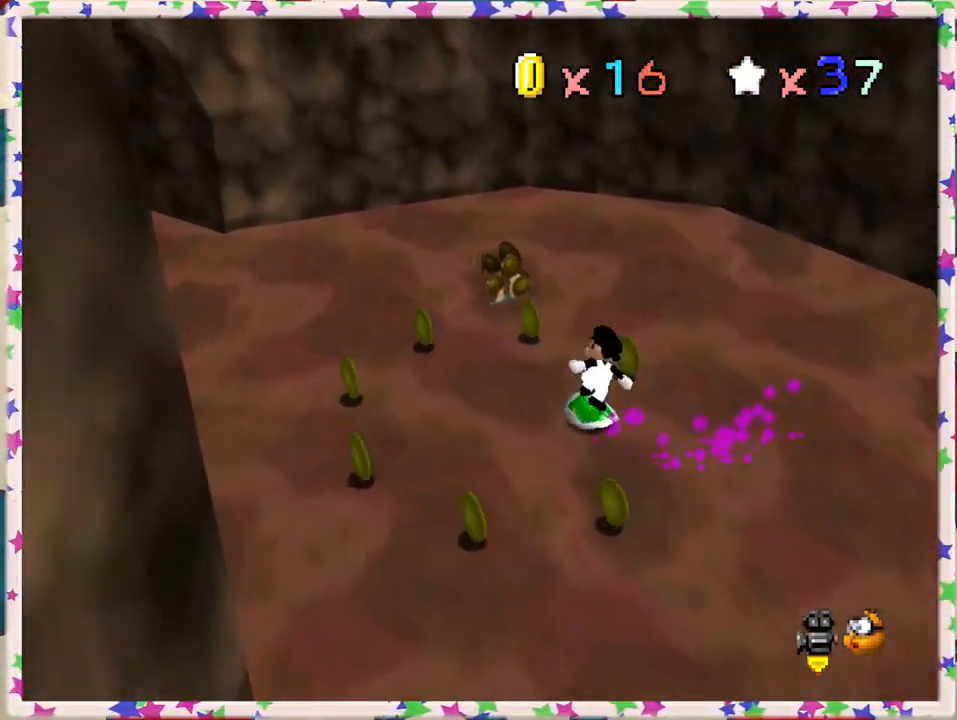
{"buttons": ["C_RIGHT"], "left_stick": "left", "events": [[183, "left_stick", "left"], [467, "C_RIGHT", "down"]]}
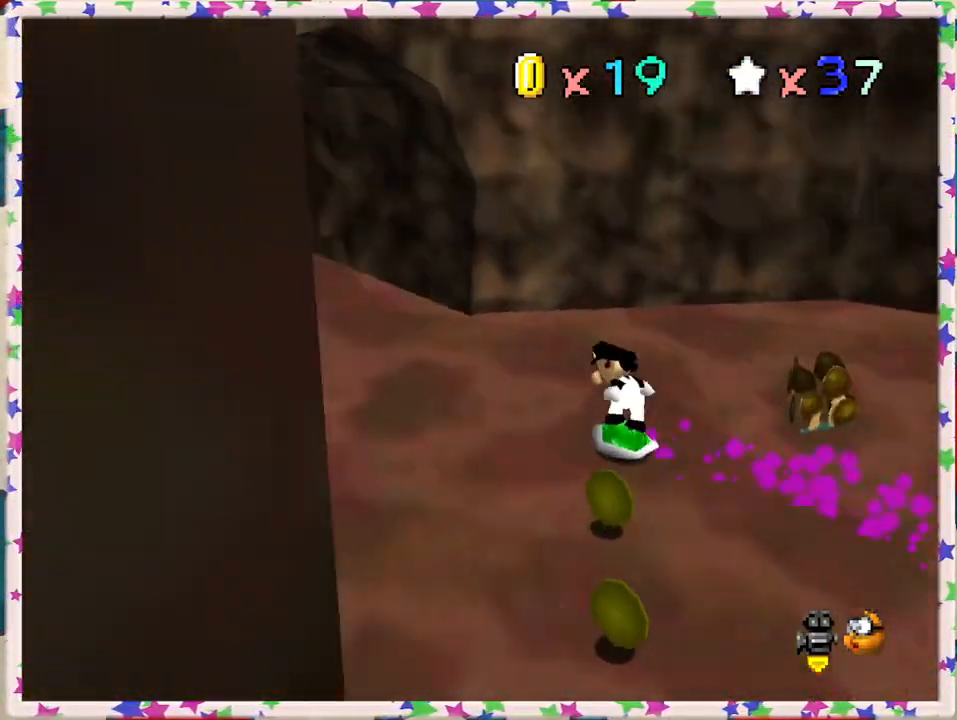
{"buttons": ["C_RIGHT"], "left_stick": "up", "events": [[117, "C_RIGHT", "up"], [183, "left_stick", "up-left"], [317, "left_stick", "up"], [433, "C_RIGHT", "down"]]}
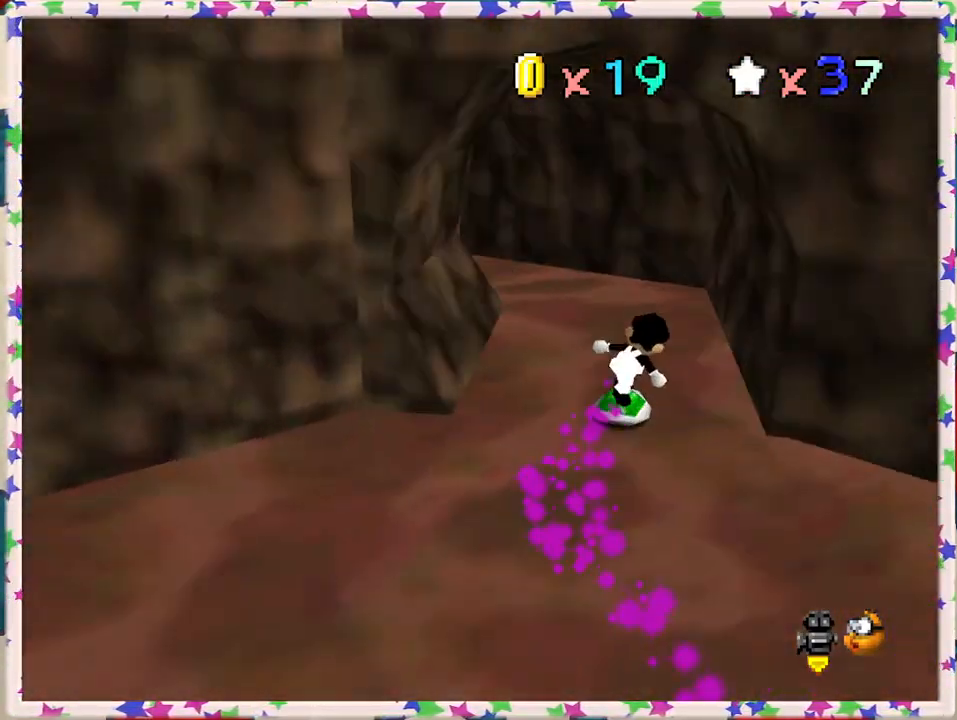
{"buttons": [], "left_stick": "up", "events": [[67, "C_RIGHT", "up"], [300, "C_RIGHT", "down"], [400, "C_RIGHT", "up"]]}
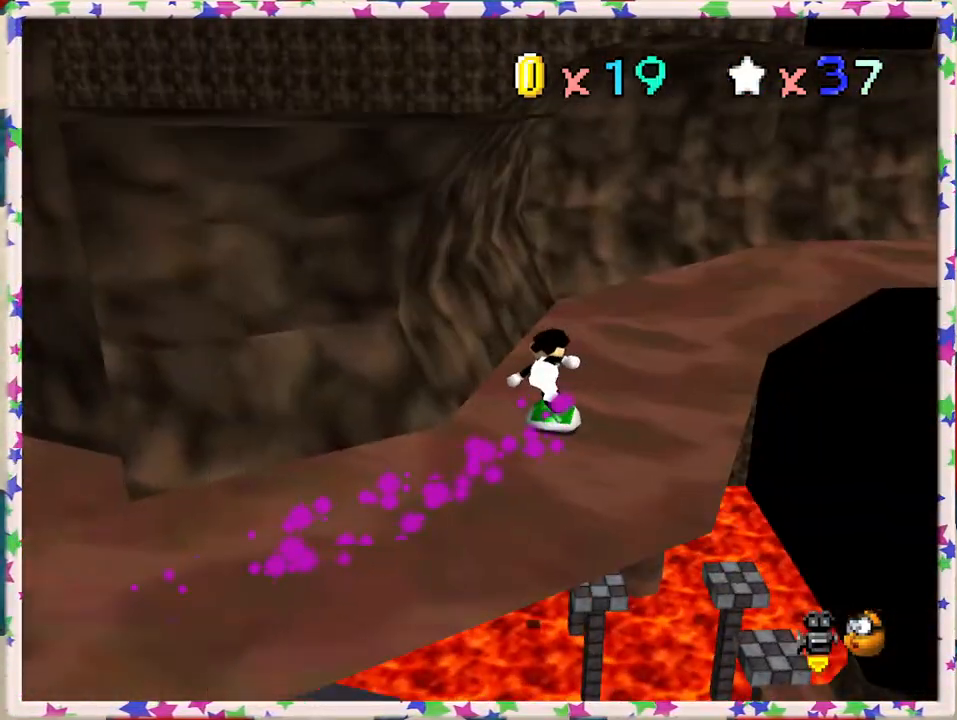
{"buttons": ["C_LEFT"], "left_stick": "up", "events": [[167, "C_LEFT", "down"], [283, "C_LEFT", "up"], [417, "C_LEFT", "down"]]}
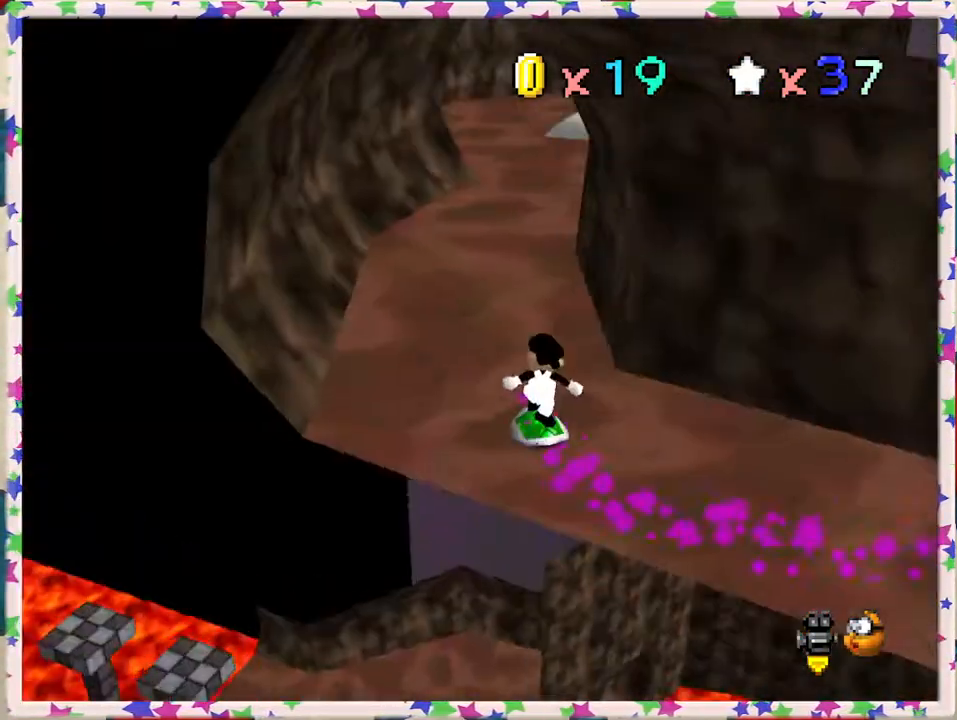
{"buttons": [], "left_stick": "up", "events": [[50, "C_LEFT", "up"], [83, "left_stick", "up-left"], [317, "left_stick", "up"]]}
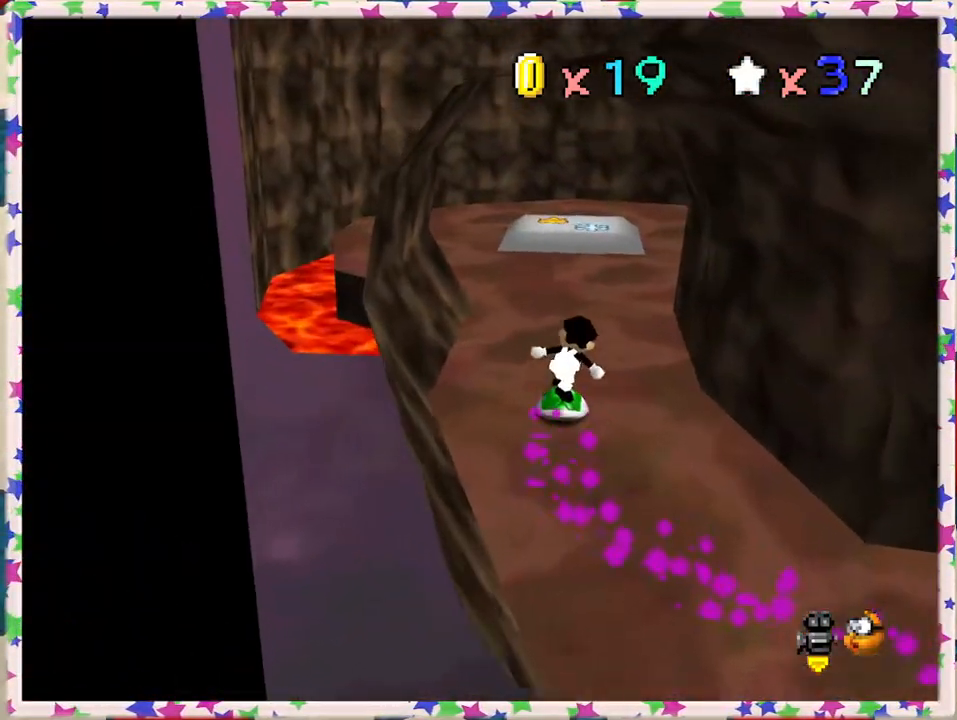
{"buttons": [], "left_stick": "center", "events": [[450, "left_stick", "center"]]}
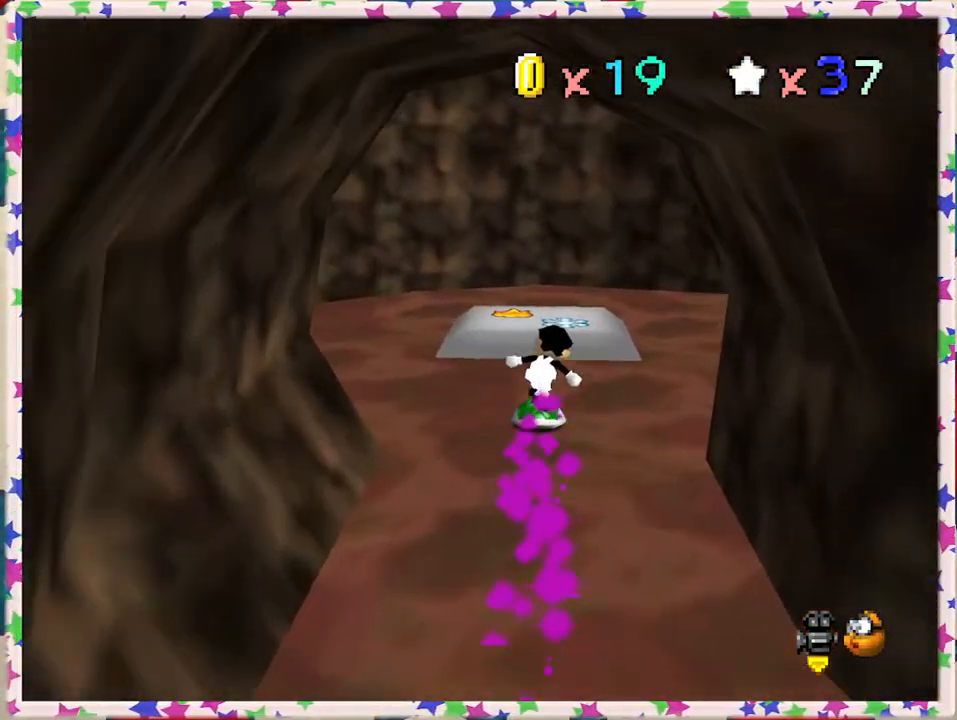
{"buttons": ["Z"], "left_stick": "down-left", "events": [[217, "left_stick", "down"], [383, "Z", "down"], [483, "left_stick", "down-left"]]}
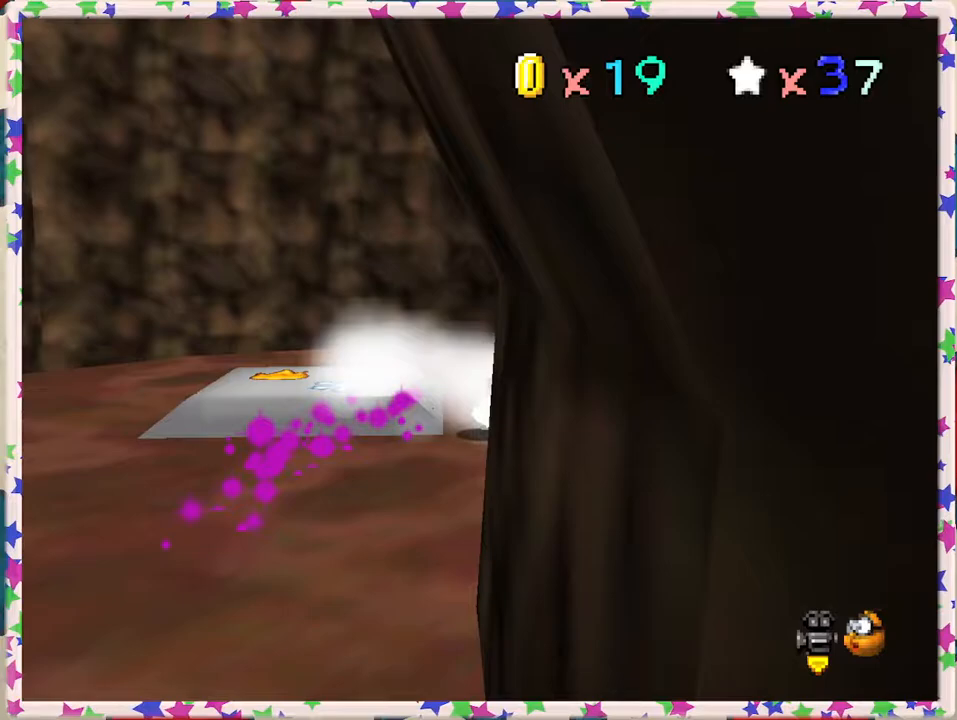
{"buttons": ["A"], "left_stick": "left", "events": [[17, "Z", "up"], [150, "left_stick", "left"], [167, "A", "down"]]}
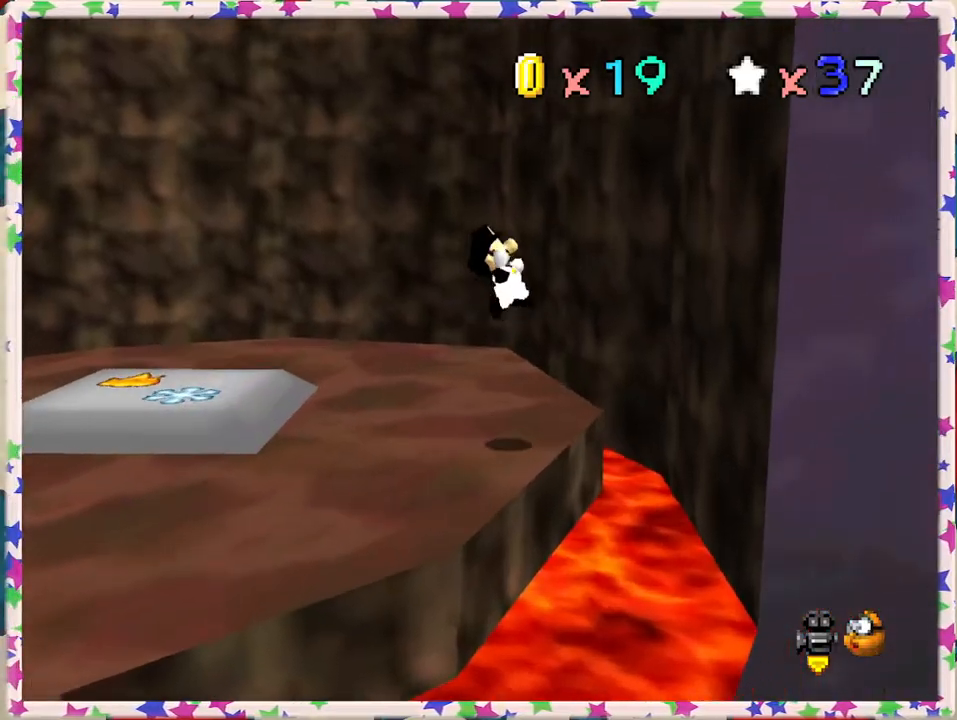
{"buttons": [], "left_stick": "left", "events": [[500, "A", "up"]]}
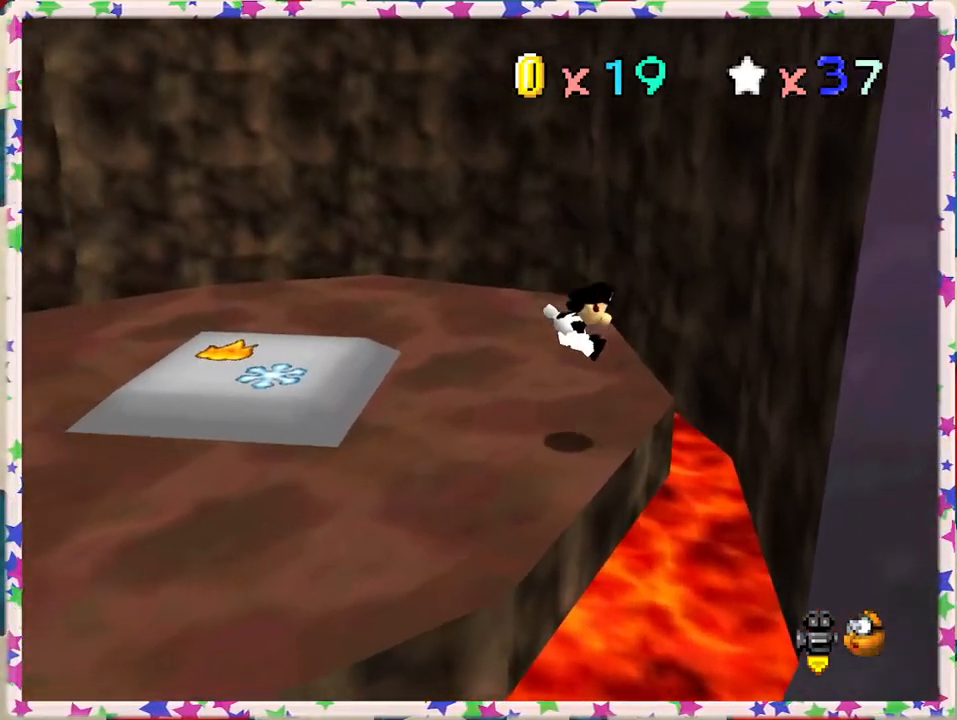
{"buttons": ["A"], "left_stick": "up-left", "events": [[167, "left_stick", "up-left"], [283, "A", "down"]]}
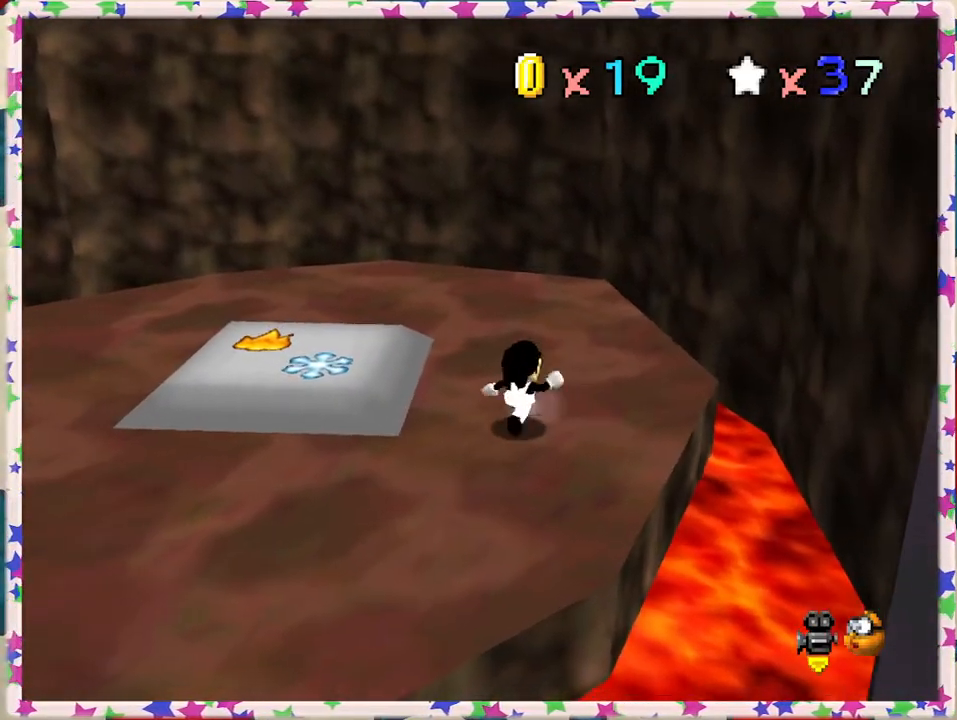
{"buttons": [], "left_stick": "up-left", "events": [[233, "A", "up"]]}